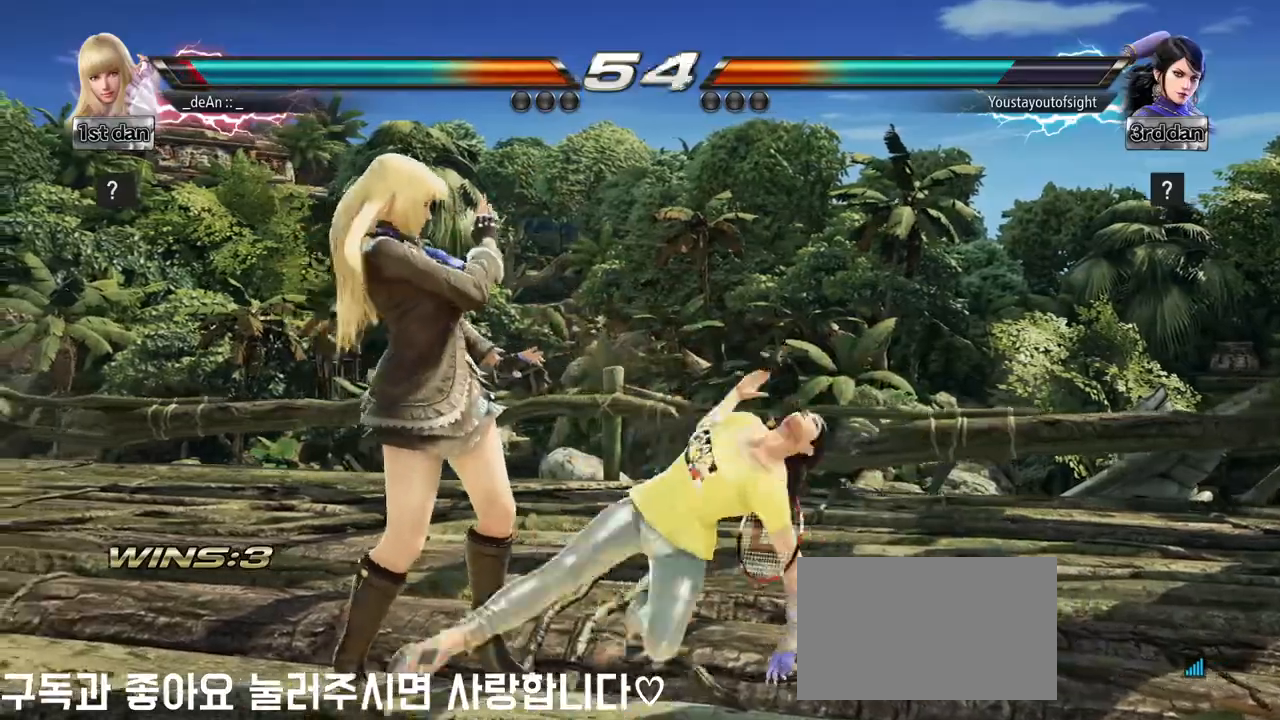
Gameplay with a controller (arcade stick); each line is a JSON object with the inputs held at the frame after it. "events" lists button and stick changes between this image and that frame as [ms after this image, input, new state], when the widget could be followed in between. Not read: L3 R3 other_buttons.
{"buttons": ["TRIANGLE"], "left_stick": "center", "events": [[417, "left_stick", "center"], [483, "TRIANGLE", "down"]]}
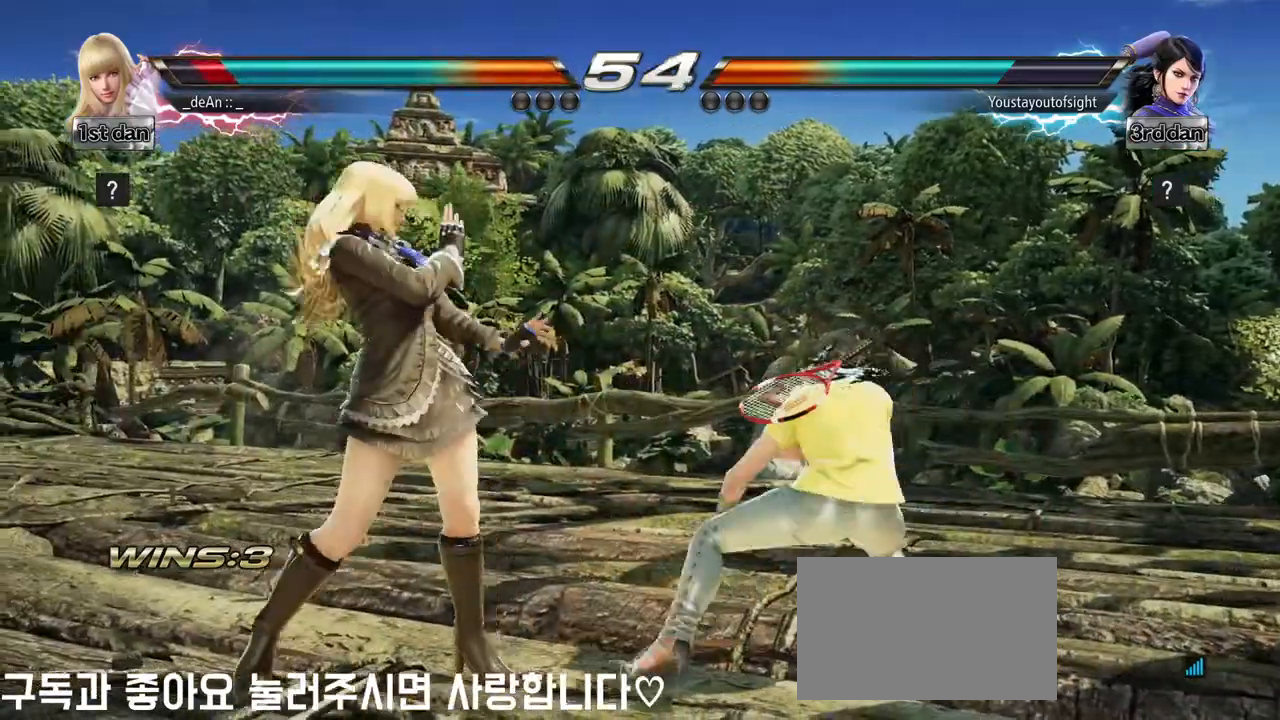
{"buttons": [], "left_stick": "center", "events": [[133, "TRIANGLE", "up"]]}
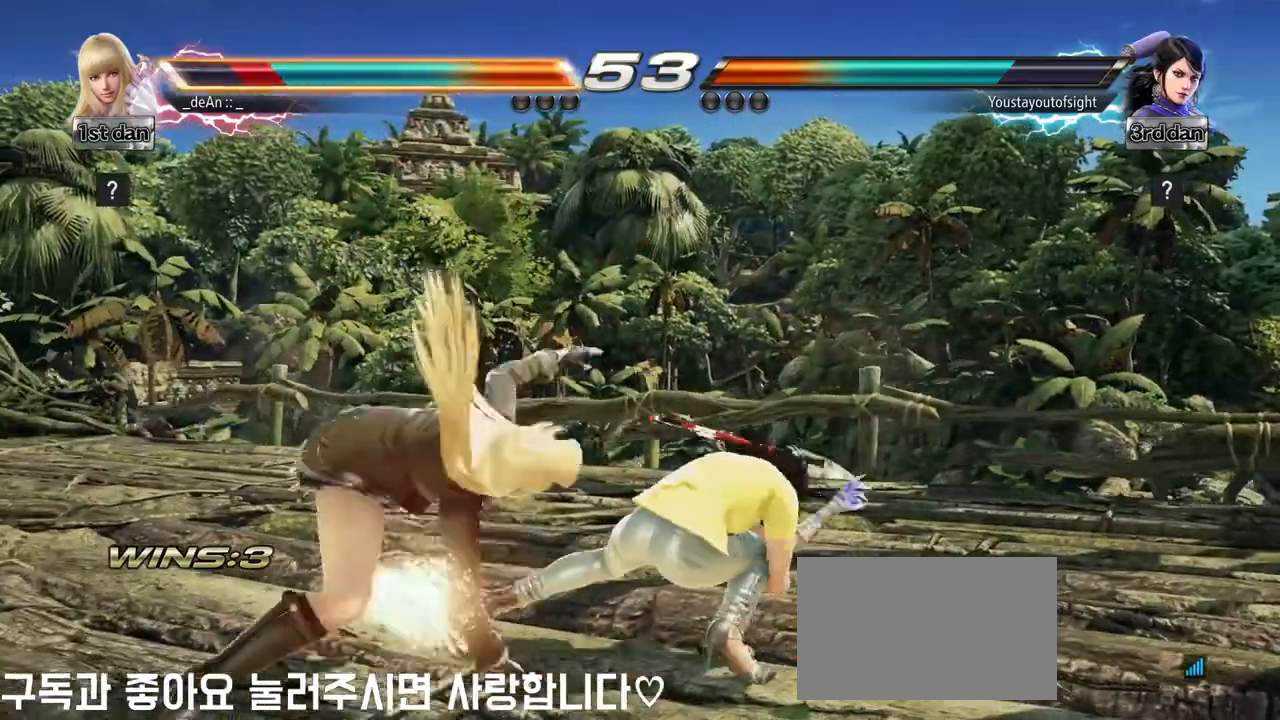
{"buttons": [], "left_stick": "left", "events": [[33, "left_stick", "left"]]}
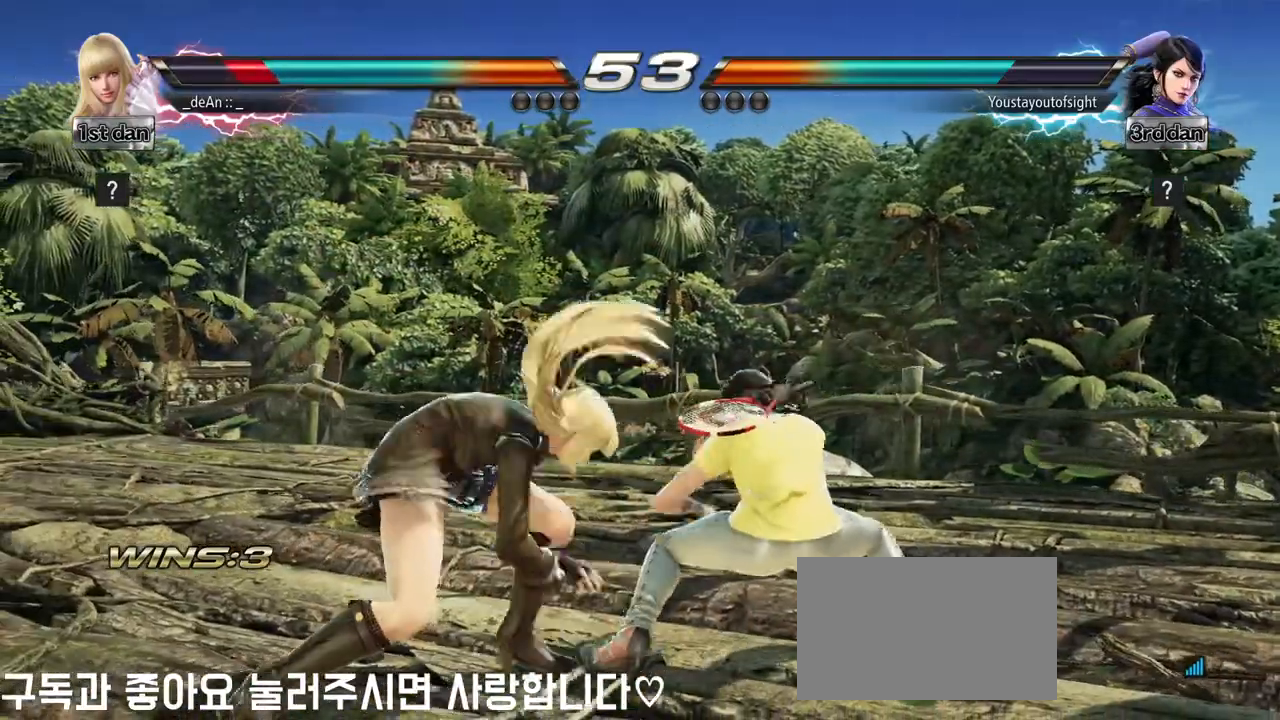
{"buttons": [], "left_stick": "down-right", "events": [[283, "left_stick", "down-right"]]}
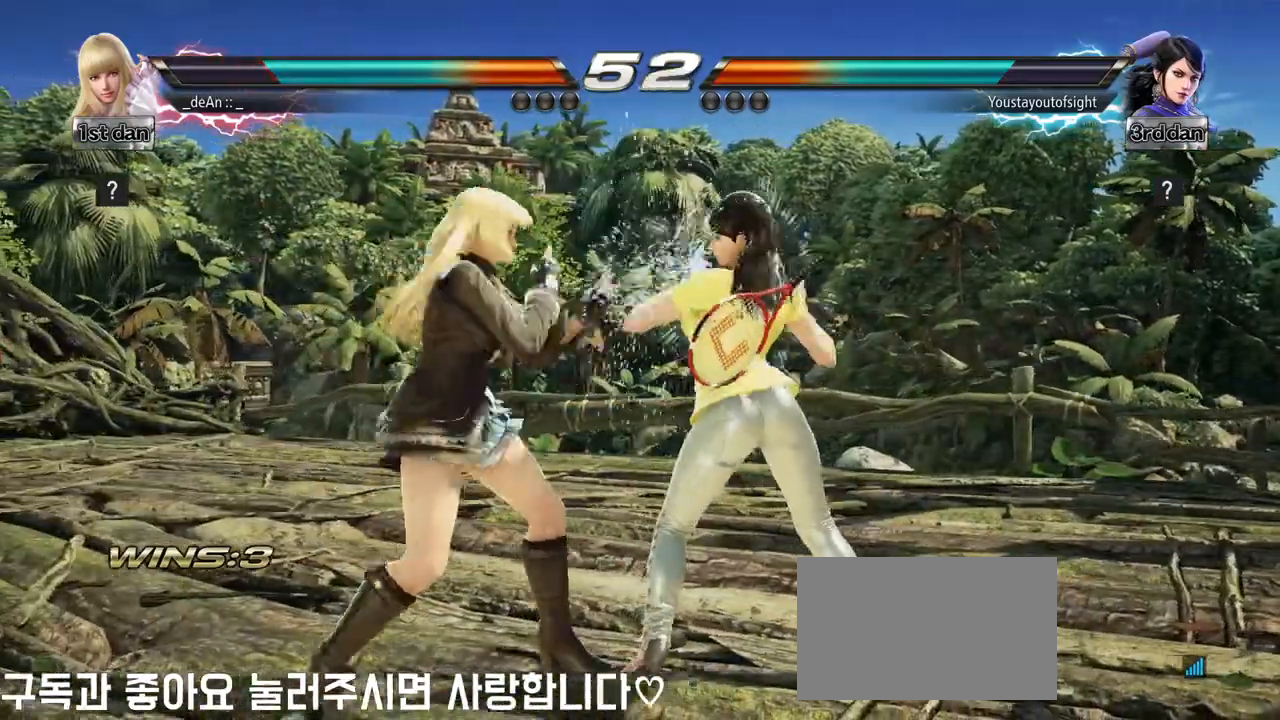
{"buttons": [], "left_stick": "center", "events": [[50, "left_stick", "center"], [150, "SQUARE", "down"], [317, "SQUARE", "up"]]}
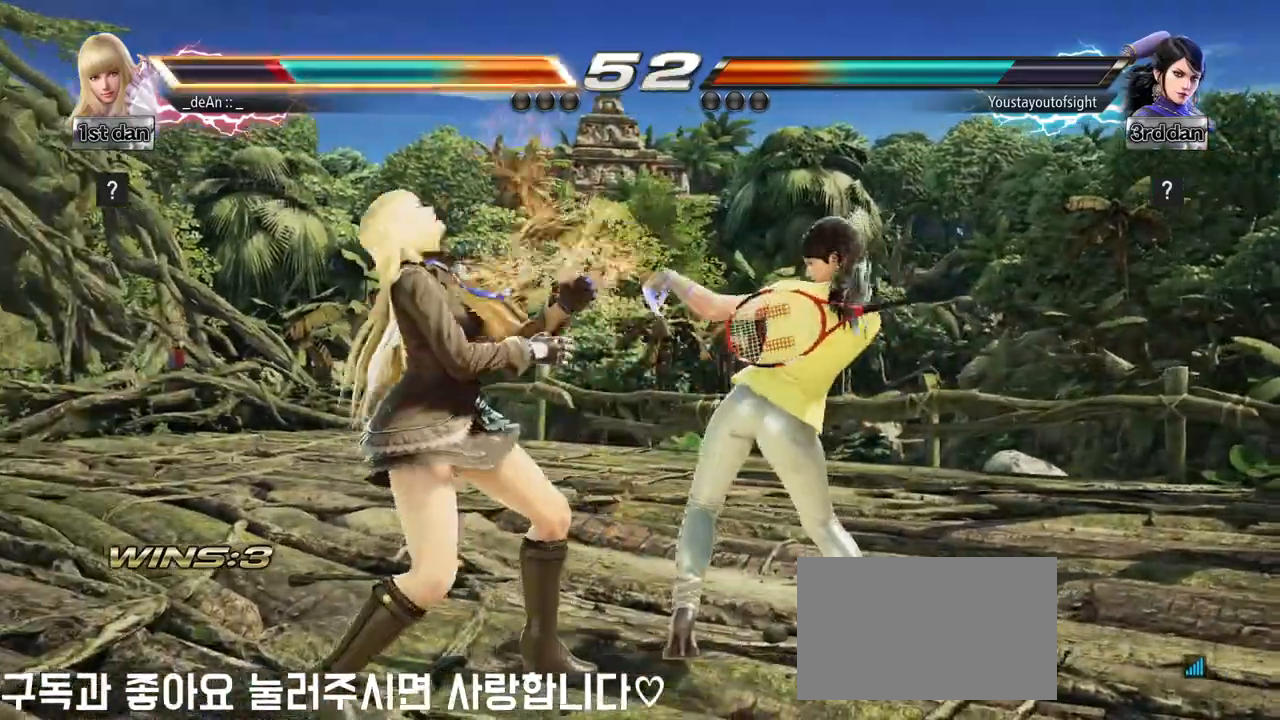
{"buttons": [], "left_stick": "left", "events": [[50, "CROSS", "down"], [83, "left_stick", "down"], [183, "left_stick", "center"], [200, "CROSS", "up"], [300, "left_stick", "left"]]}
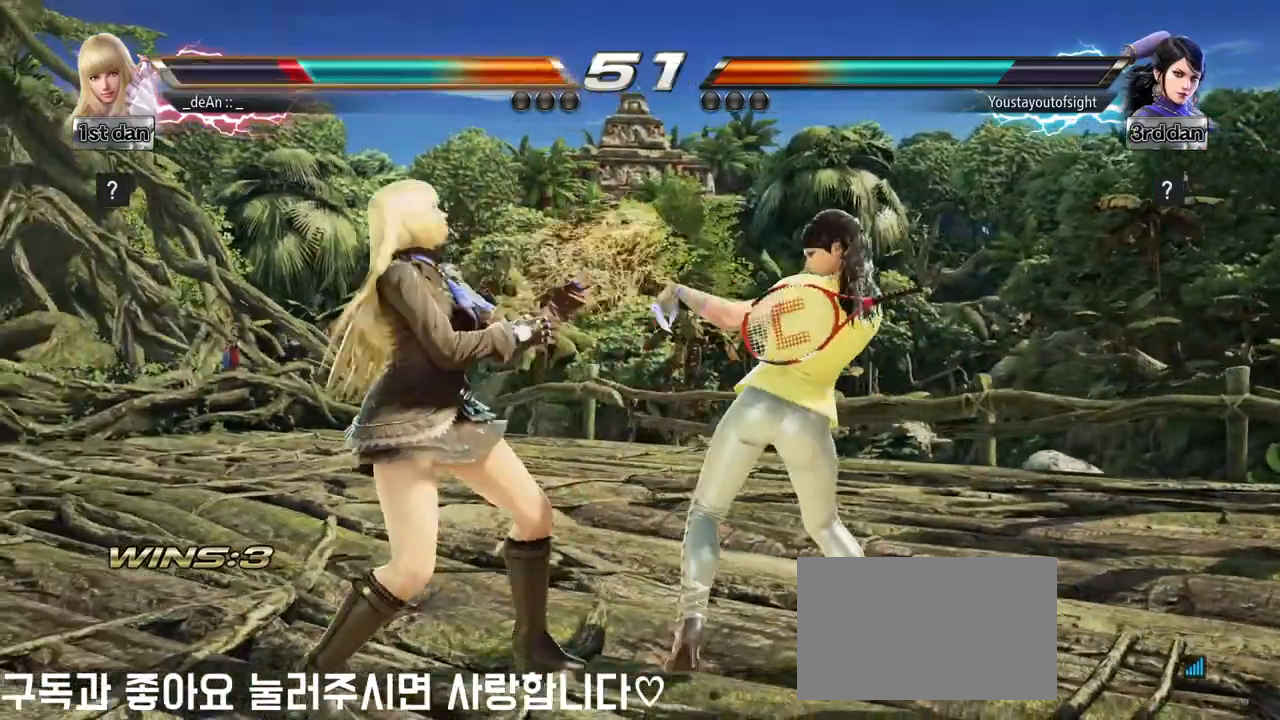
{"buttons": [], "left_stick": "down-left", "events": [[483, "left_stick", "down-left"]]}
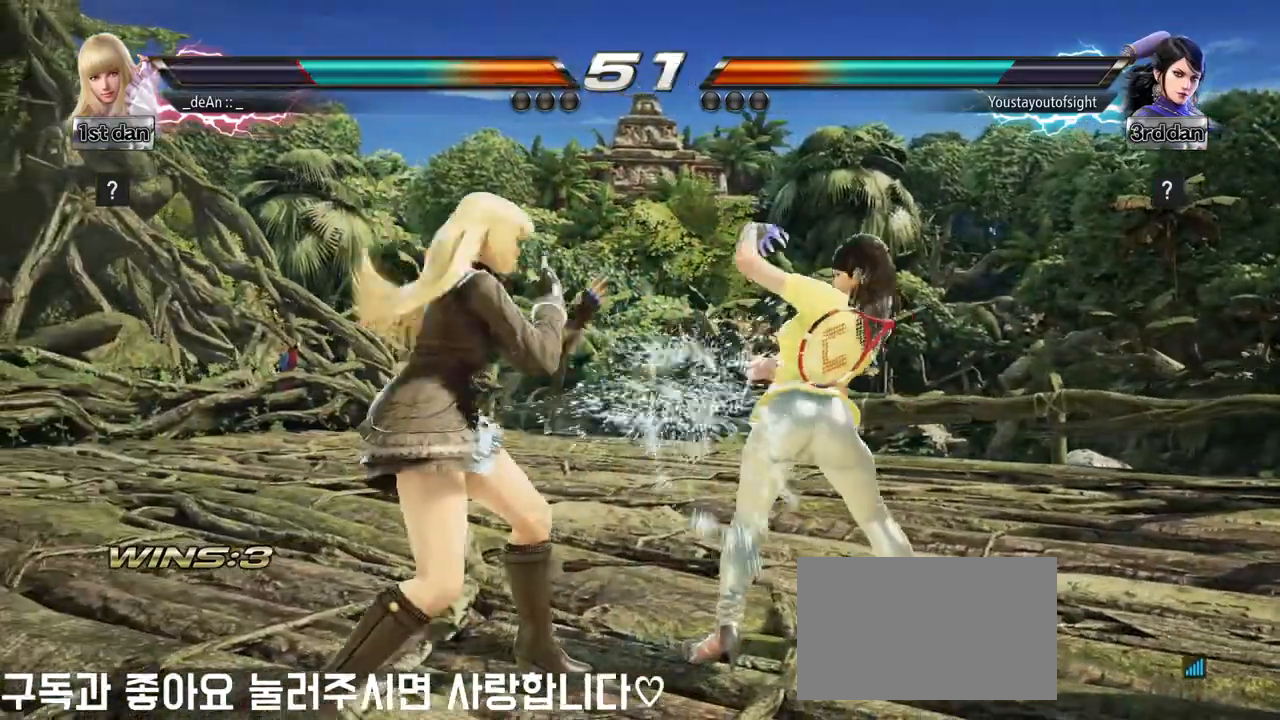
{"buttons": [], "left_stick": "center", "events": [[17, "SQUARE", "down"], [117, "SQUARE", "up"], [200, "left_stick", "center"]]}
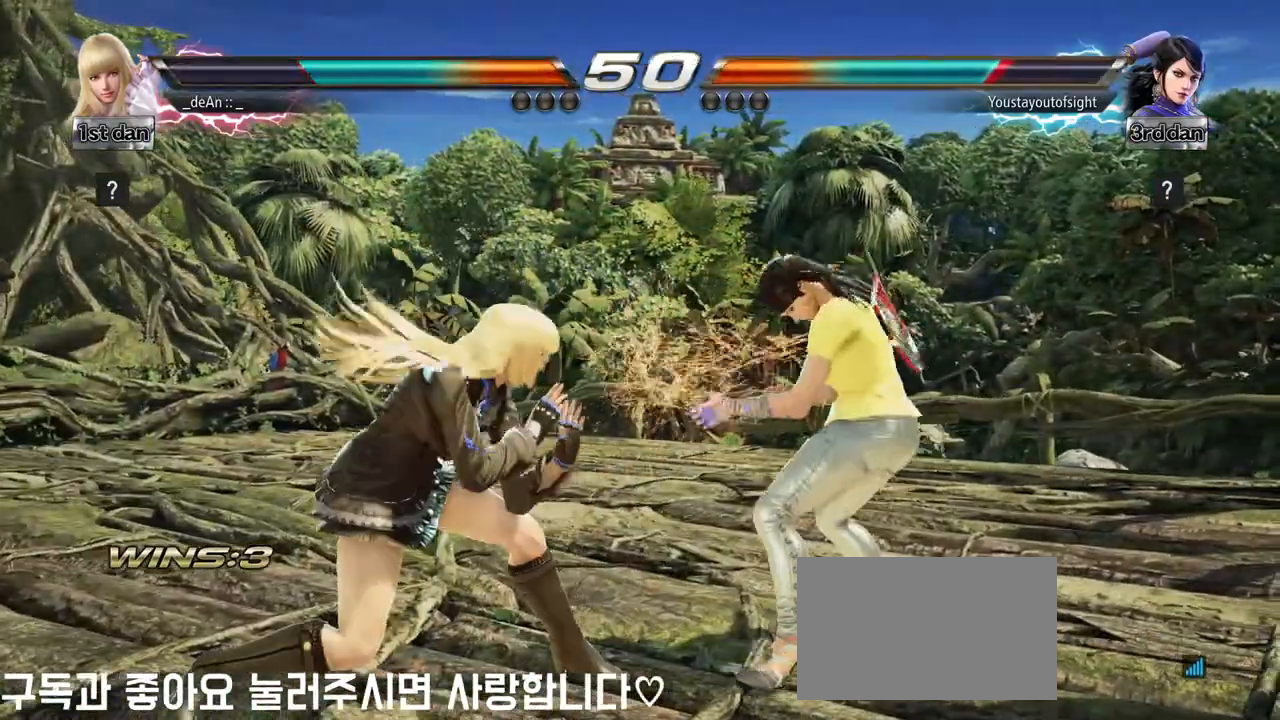
{"buttons": [], "left_stick": "center", "events": [[33, "CIRCLE", "down"], [167, "CIRCLE", "up"]]}
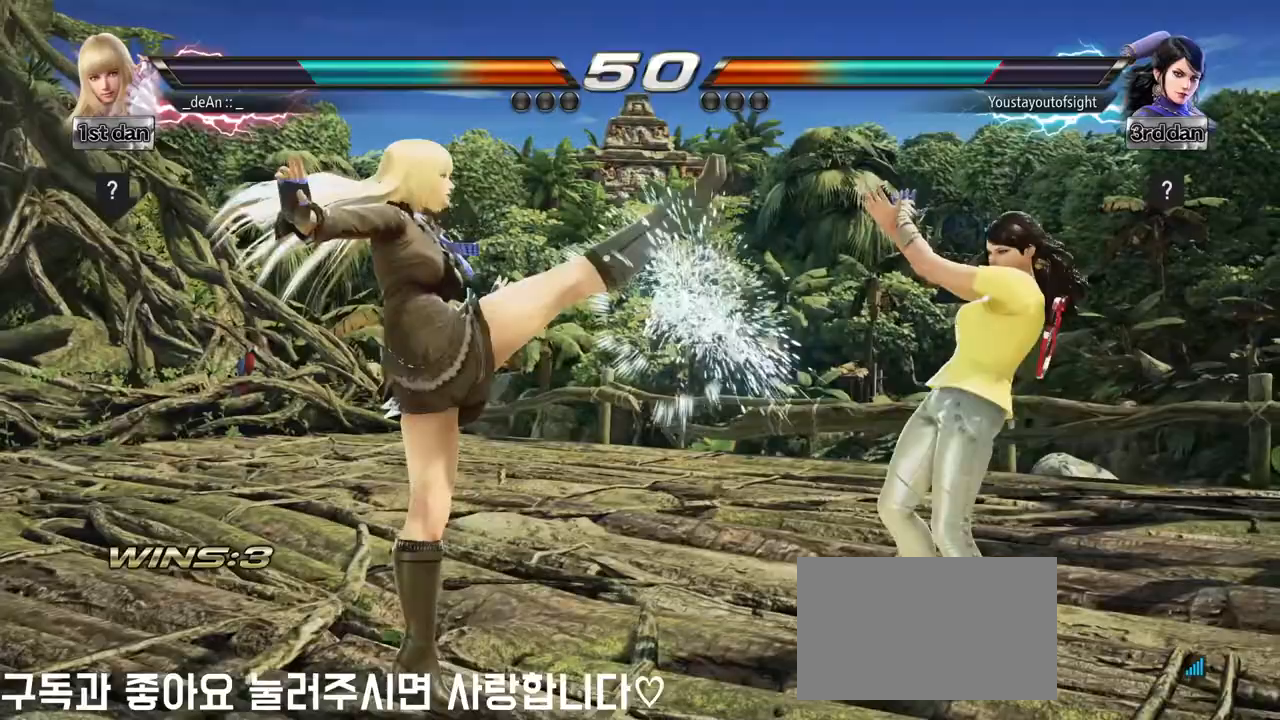
{"buttons": [], "left_stick": "left", "events": [[183, "left_stick", "left"], [250, "left_stick", "center"], [333, "left_stick", "left"]]}
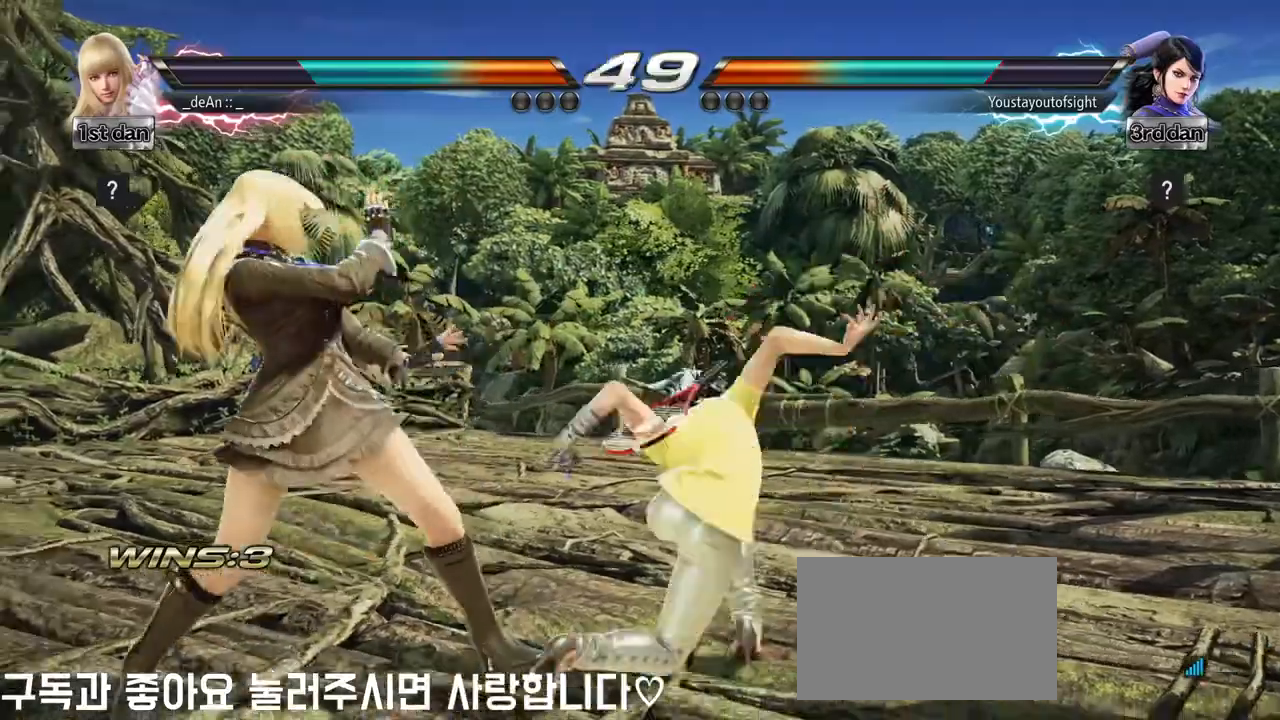
{"buttons": ["SQUARE"], "left_stick": "center", "events": [[433, "SQUARE", "down"], [433, "left_stick", "center"]]}
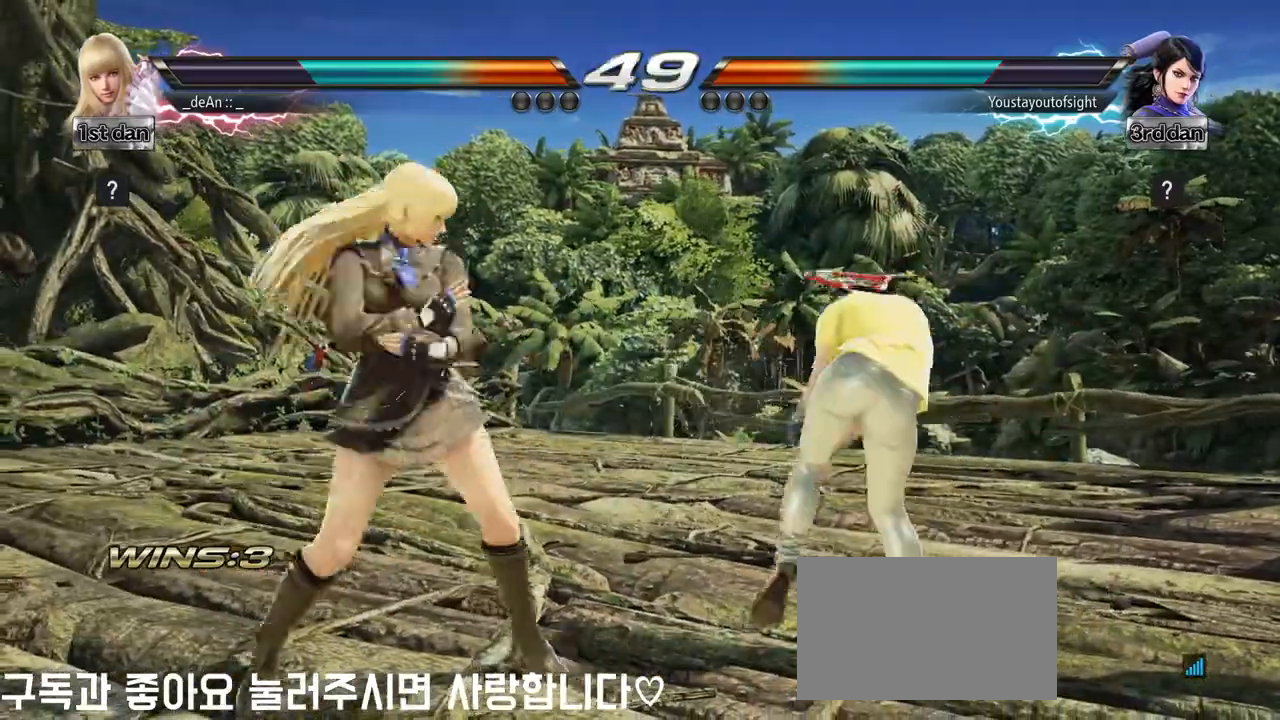
{"buttons": [], "left_stick": "center", "events": [[17, "TRIANGLE", "down"], [133, "SQUARE", "up"], [150, "TRIANGLE", "up"], [283, "CIRCLE", "down"], [383, "CIRCLE", "up"]]}
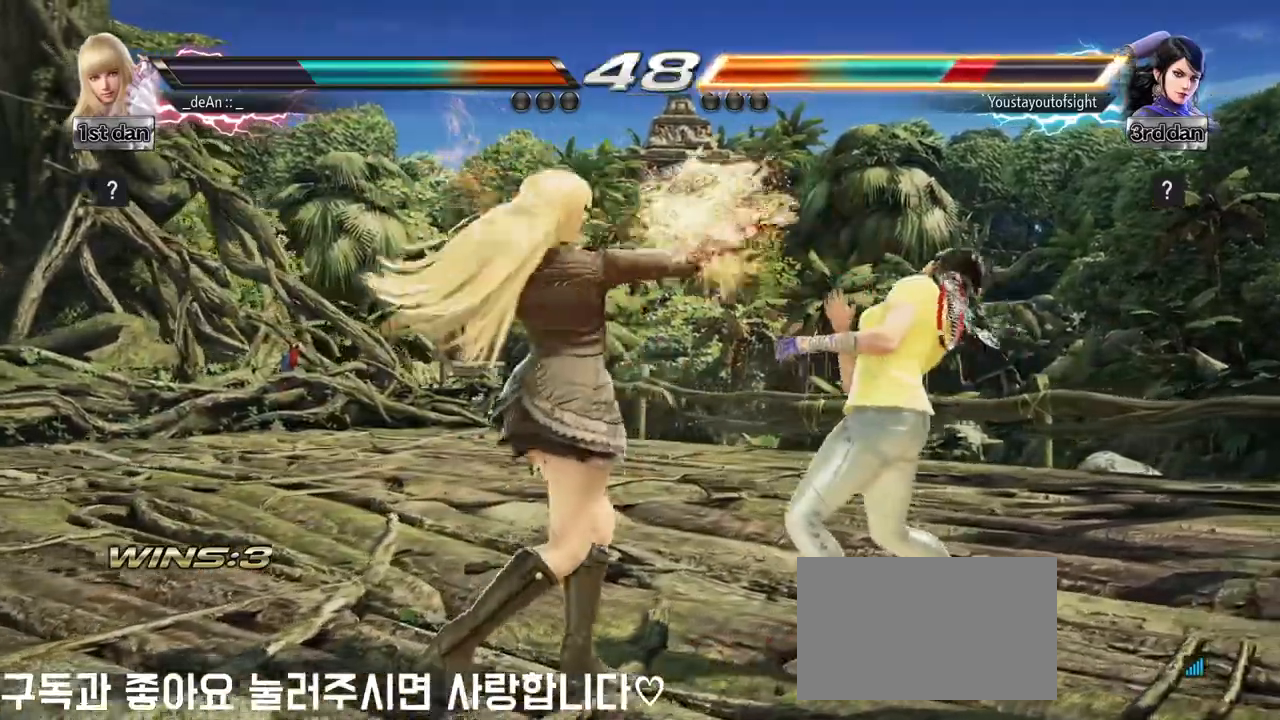
{"buttons": [], "left_stick": "center", "events": []}
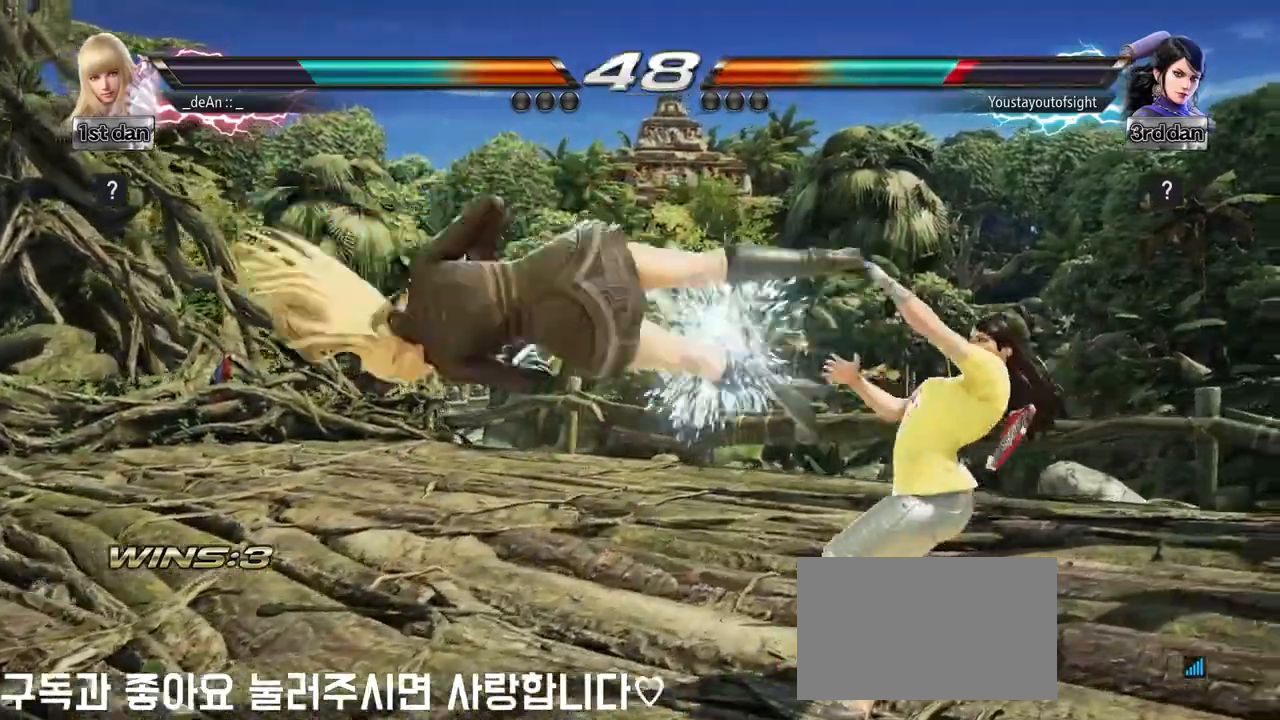
{"buttons": [], "left_stick": "left", "events": [[300, "left_stick", "left"]]}
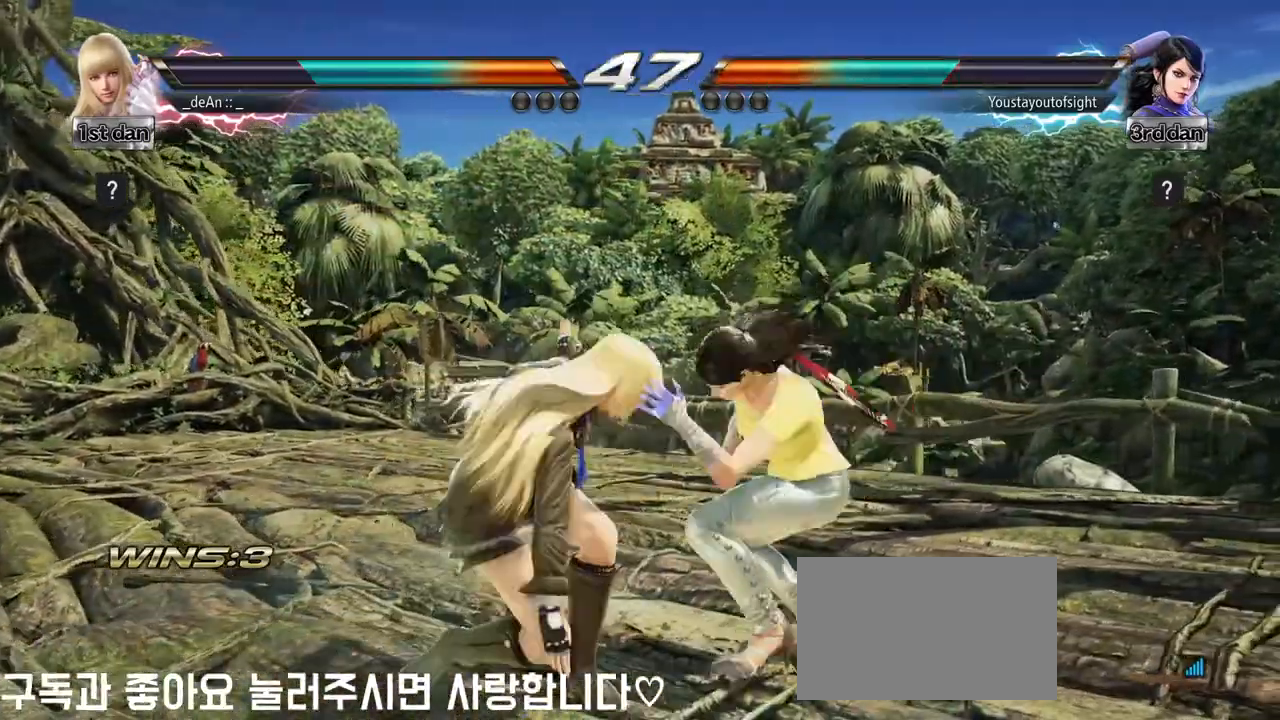
{"buttons": ["SQUARE", "TRIANGLE"], "left_stick": "center", "events": [[33, "left_stick", "down"], [250, "left_stick", "center"], [283, "SQUARE", "down"], [383, "TRIANGLE", "down"]]}
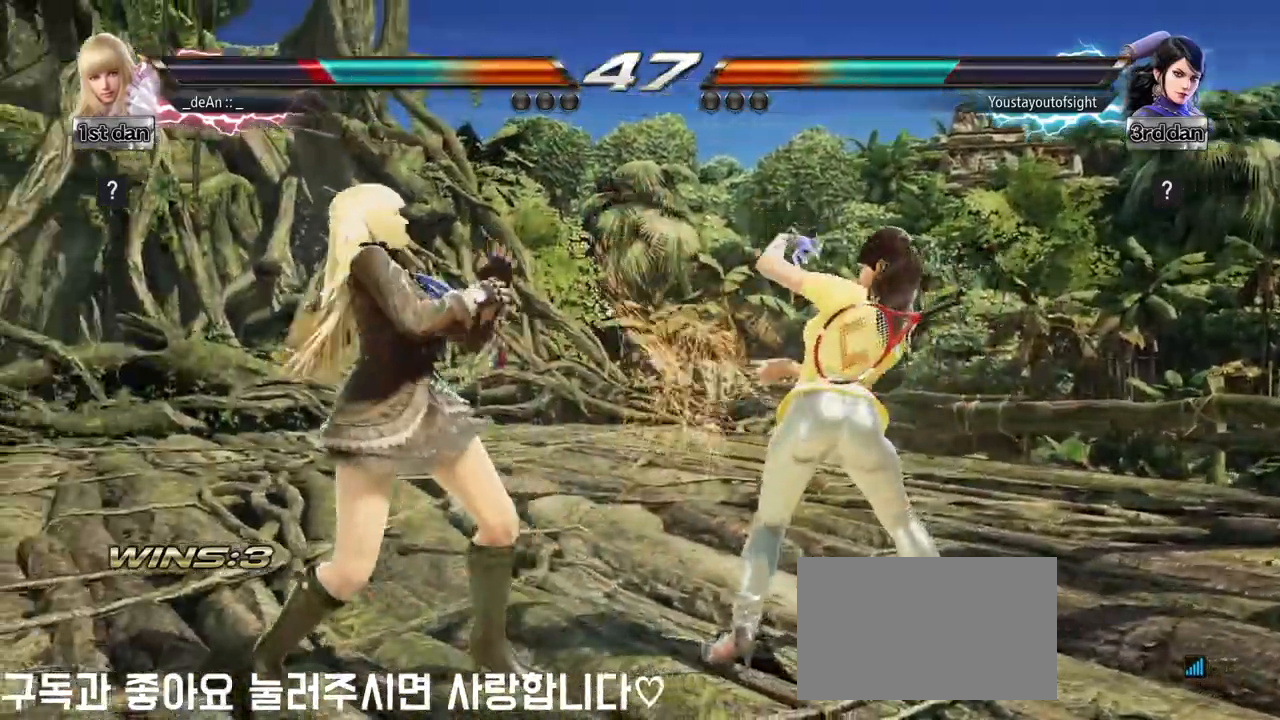
{"buttons": [], "left_stick": "left", "events": [[17, "SQUARE", "up"], [50, "TRIANGLE", "up"], [83, "left_stick", "left"]]}
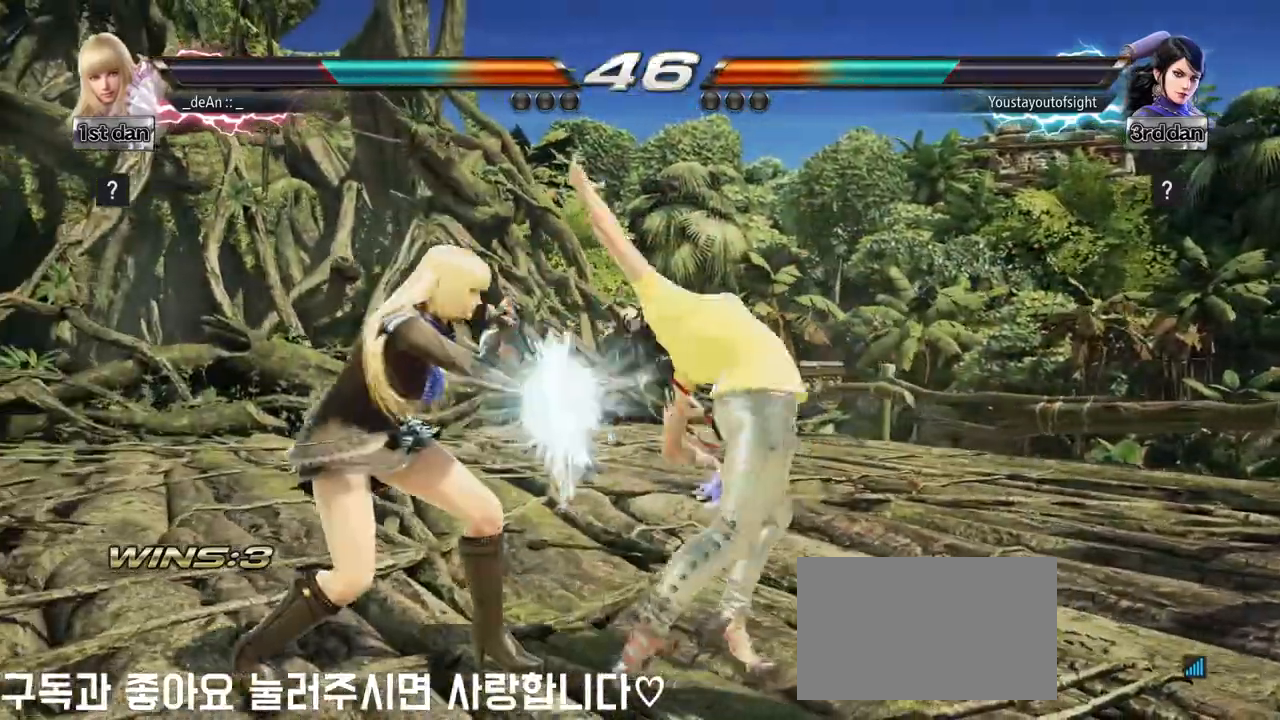
{"buttons": [], "left_stick": "center", "events": [[50, "left_stick", "center"], [217, "SQUARE", "down"], [283, "TRIANGLE", "down"], [417, "SQUARE", "up"], [450, "TRIANGLE", "up"]]}
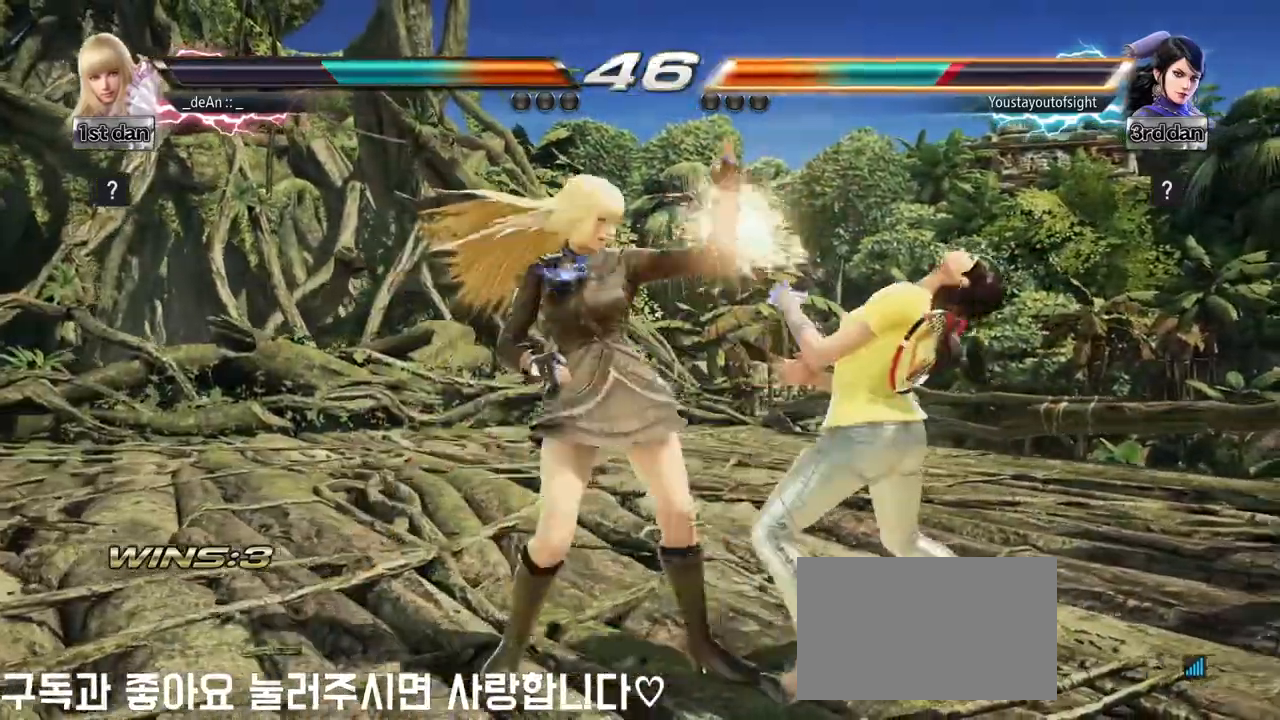
{"buttons": ["SQUARE", "TRIANGLE"], "left_stick": "center", "events": [[367, "SQUARE", "down"], [467, "TRIANGLE", "down"]]}
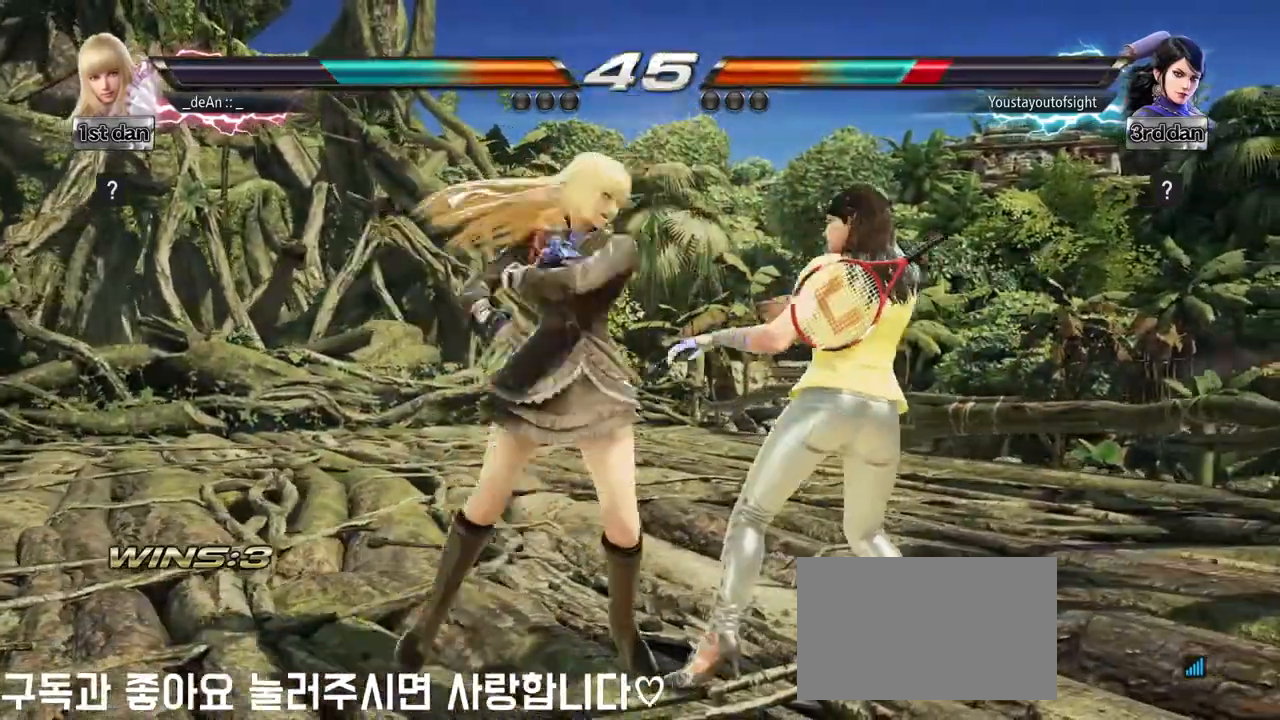
{"buttons": ["CROSS"], "left_stick": "center", "events": [[50, "SQUARE", "up"], [83, "TRIANGLE", "up"], [150, "CROSS", "down"], [250, "CROSS", "up"], [300, "CROSS", "down"], [400, "CROSS", "up"], [483, "CROSS", "down"]]}
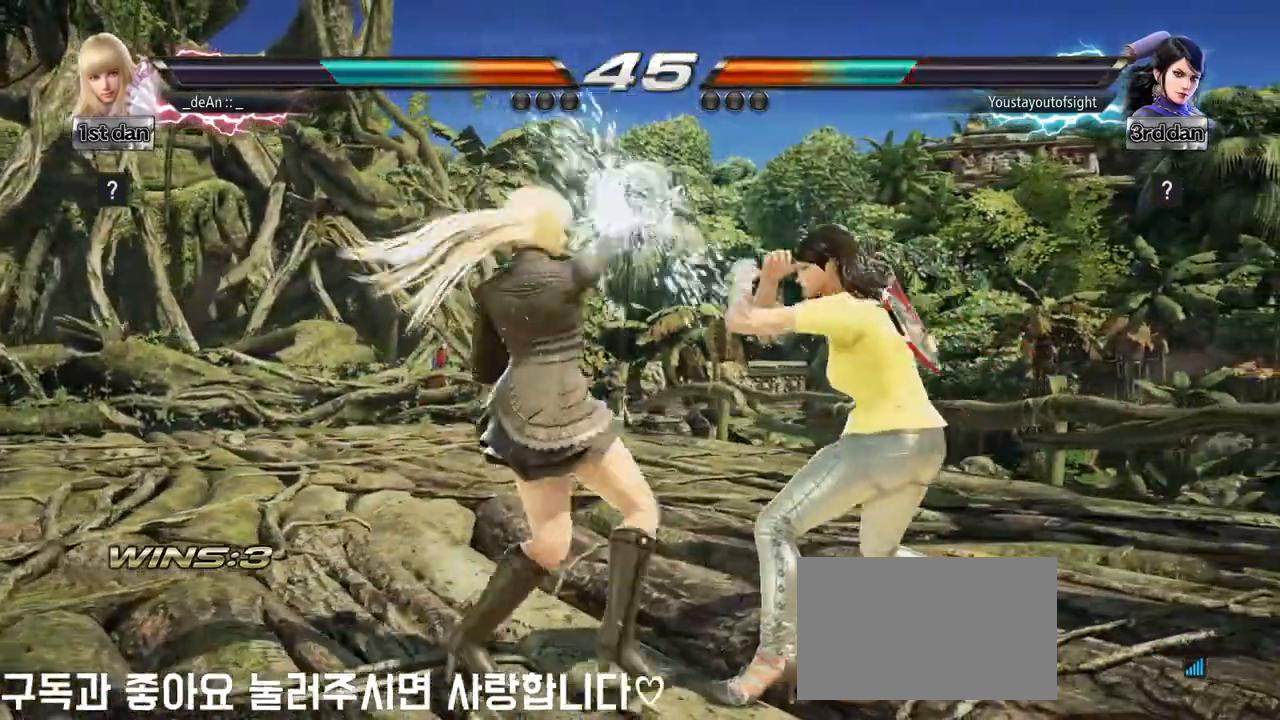
{"buttons": [], "left_stick": "left", "events": [[33, "CROSS", "up"], [133, "CROSS", "down"], [233, "CROSS", "up"], [300, "CROSS", "down"], [467, "left_stick", "left"], [483, "CROSS", "up"]]}
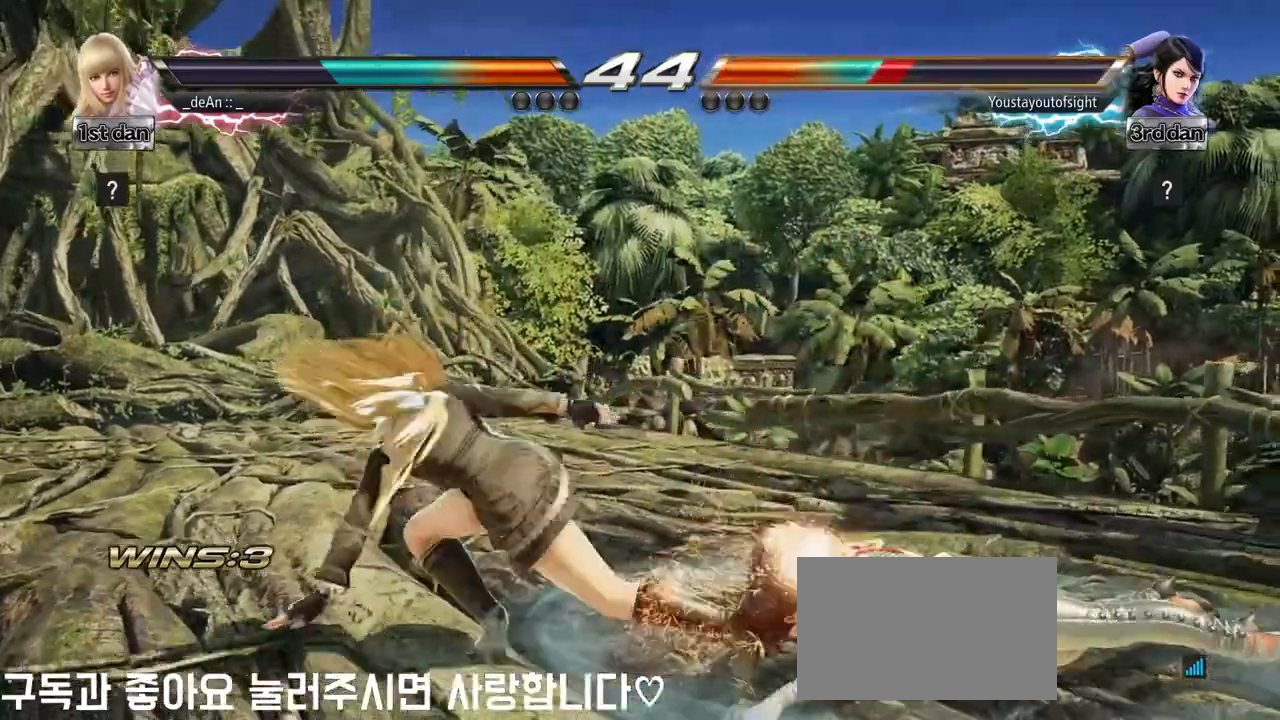
{"buttons": [], "left_stick": "down-right", "events": [[183, "left_stick", "center"], [250, "left_stick", "right"], [317, "left_stick", "center"], [417, "left_stick", "down-right"]]}
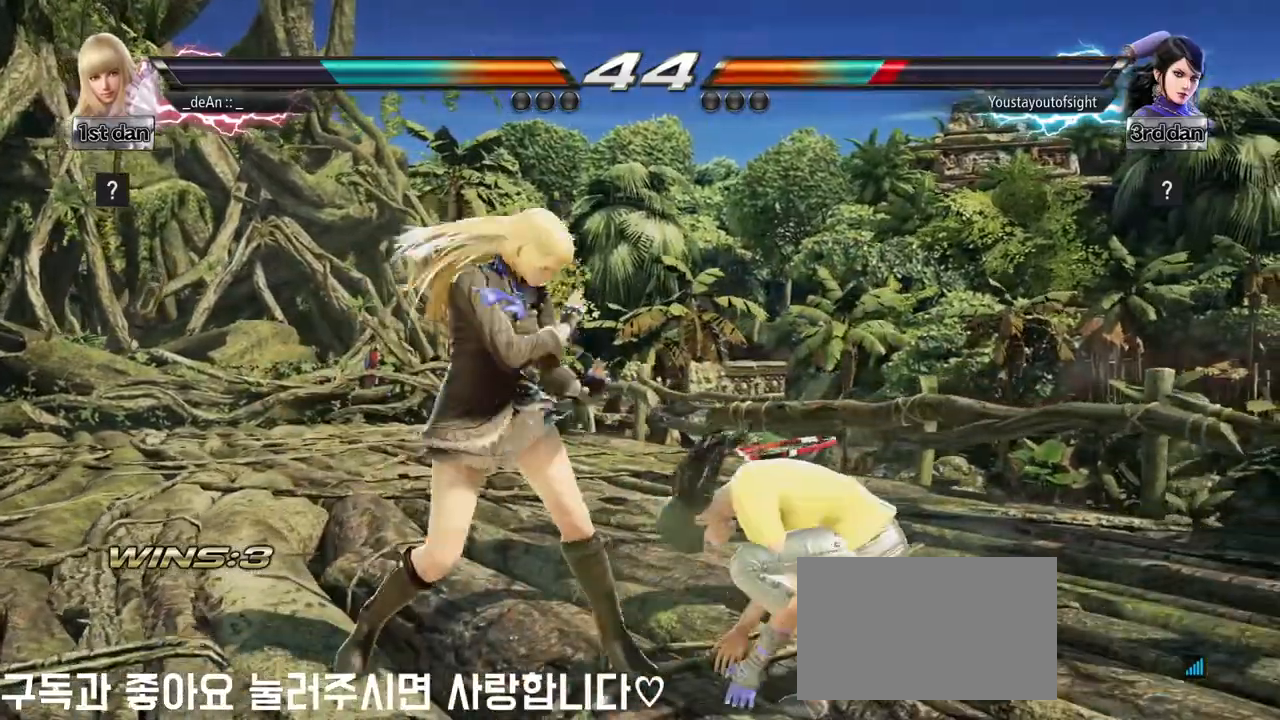
{"buttons": [], "left_stick": "center", "events": [[17, "TRIANGLE", "down"], [67, "TRIANGLE", "up"], [100, "left_stick", "center"]]}
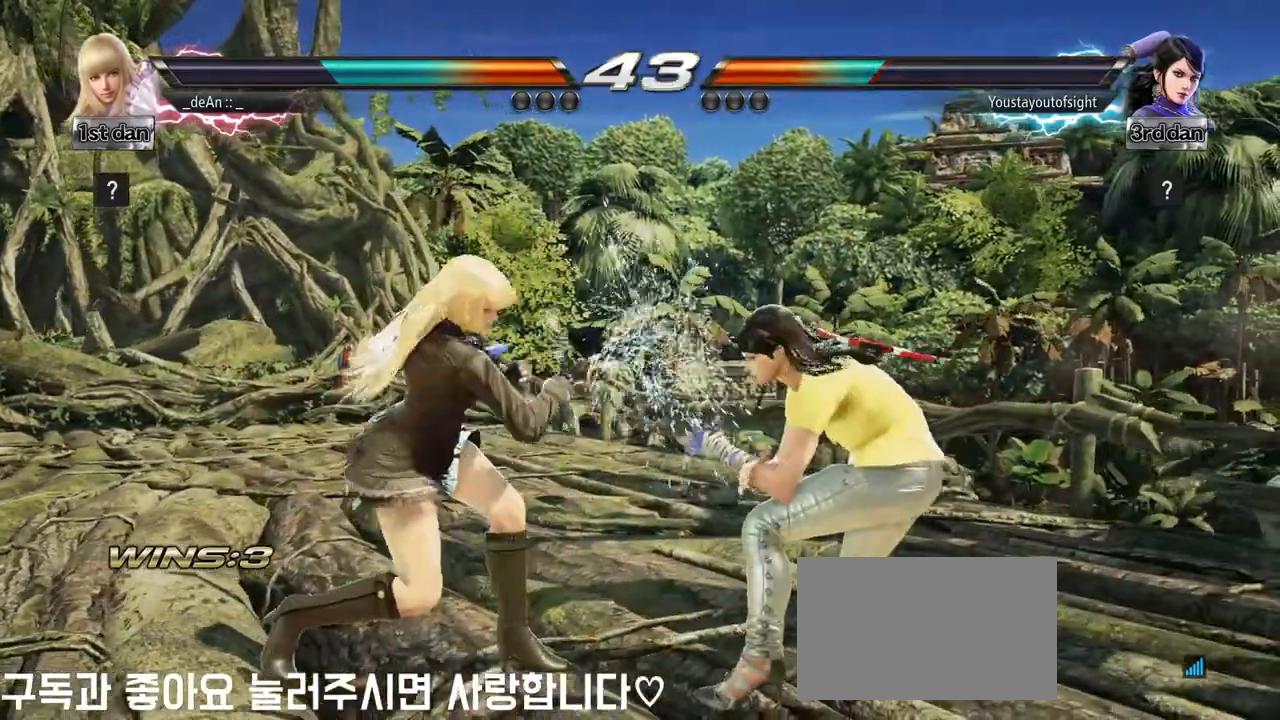
{"buttons": [], "left_stick": "center", "events": [[100, "SQUARE", "down"], [183, "TRIANGLE", "down"], [283, "SQUARE", "up"], [333, "TRIANGLE", "up"]]}
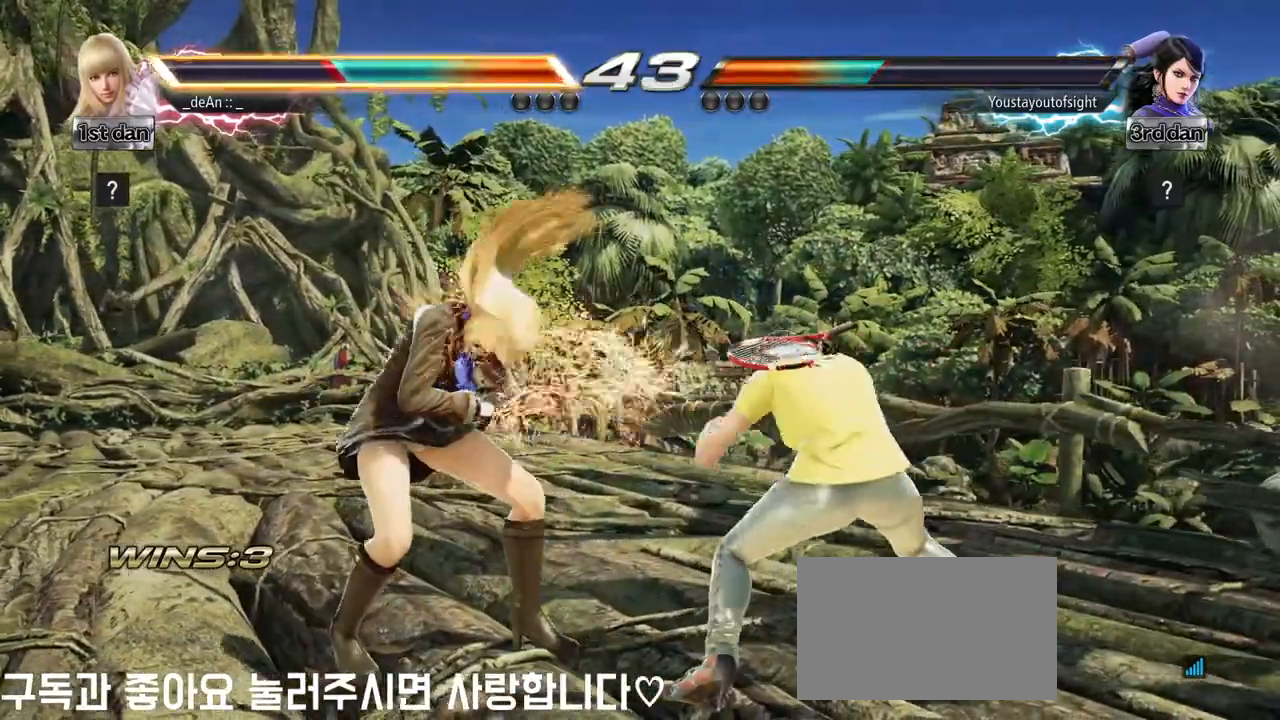
{"buttons": [], "left_stick": "left", "events": [[333, "left_stick", "left"]]}
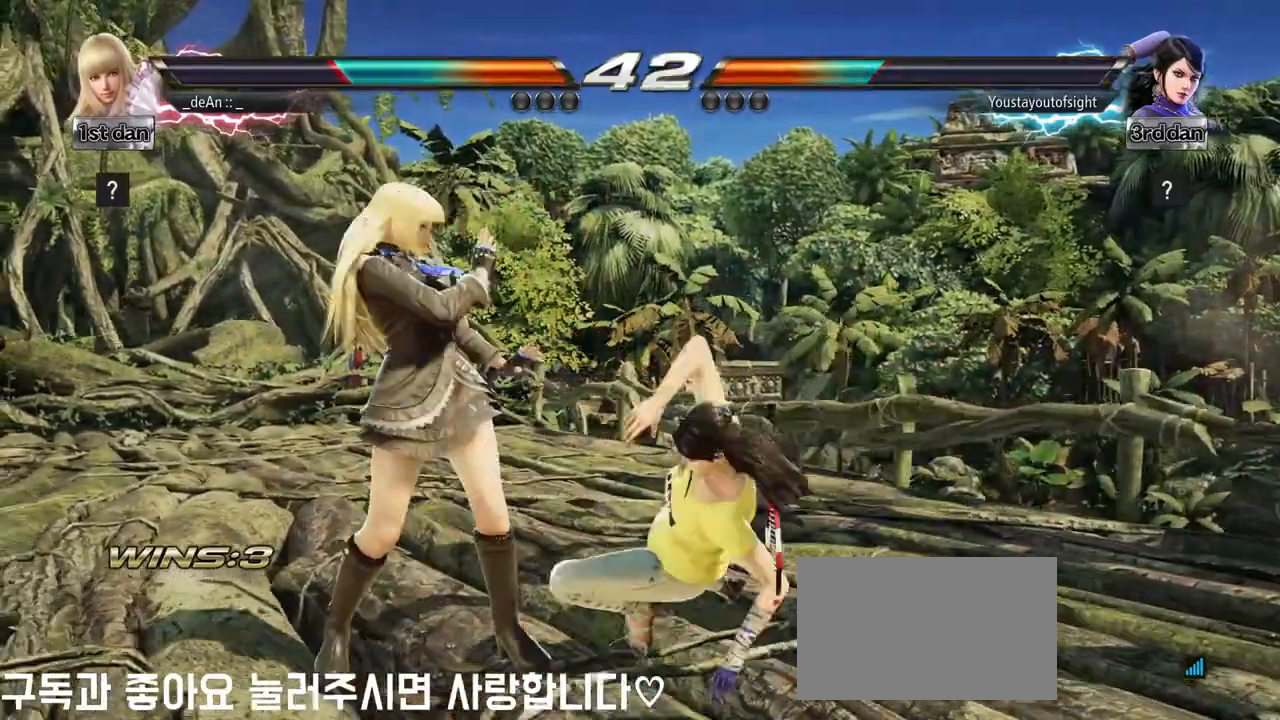
{"buttons": [], "left_stick": "left", "events": []}
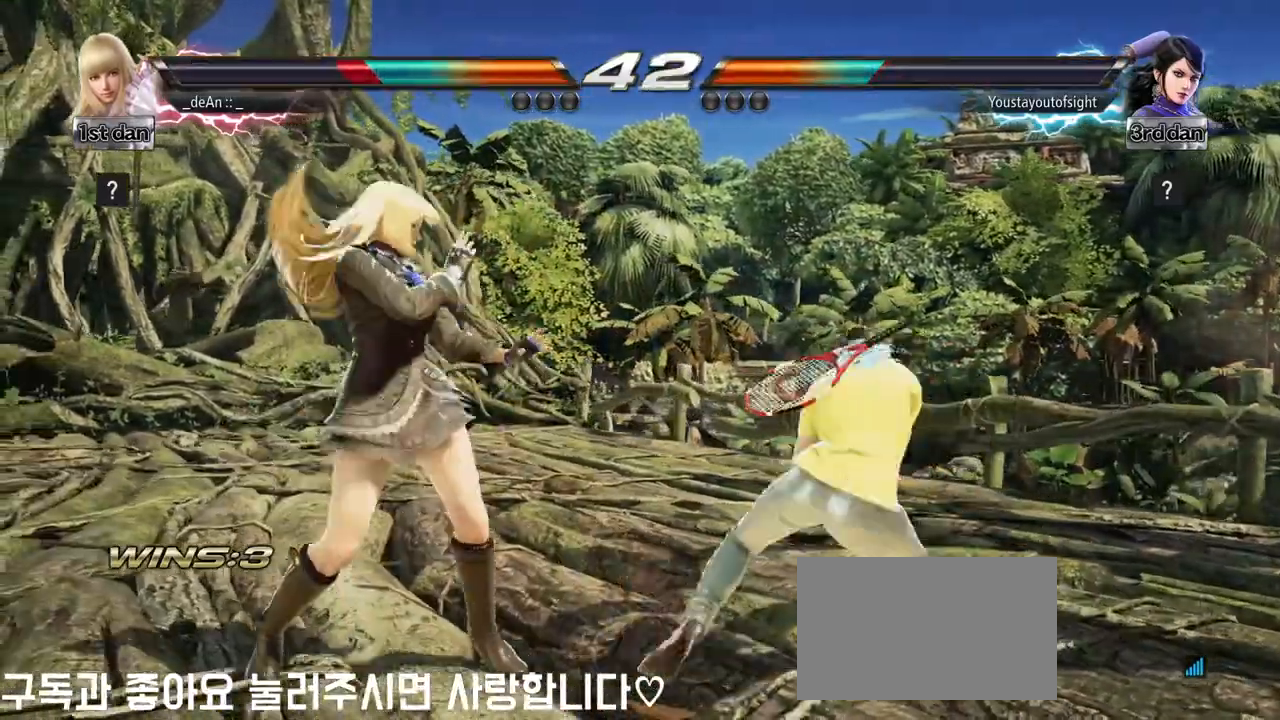
{"buttons": ["SQUARE", "TRIANGLE"], "left_stick": "right", "events": [[483, "left_stick", "right"], [500, "SQUARE", "down"], [500, "TRIANGLE", "down"]]}
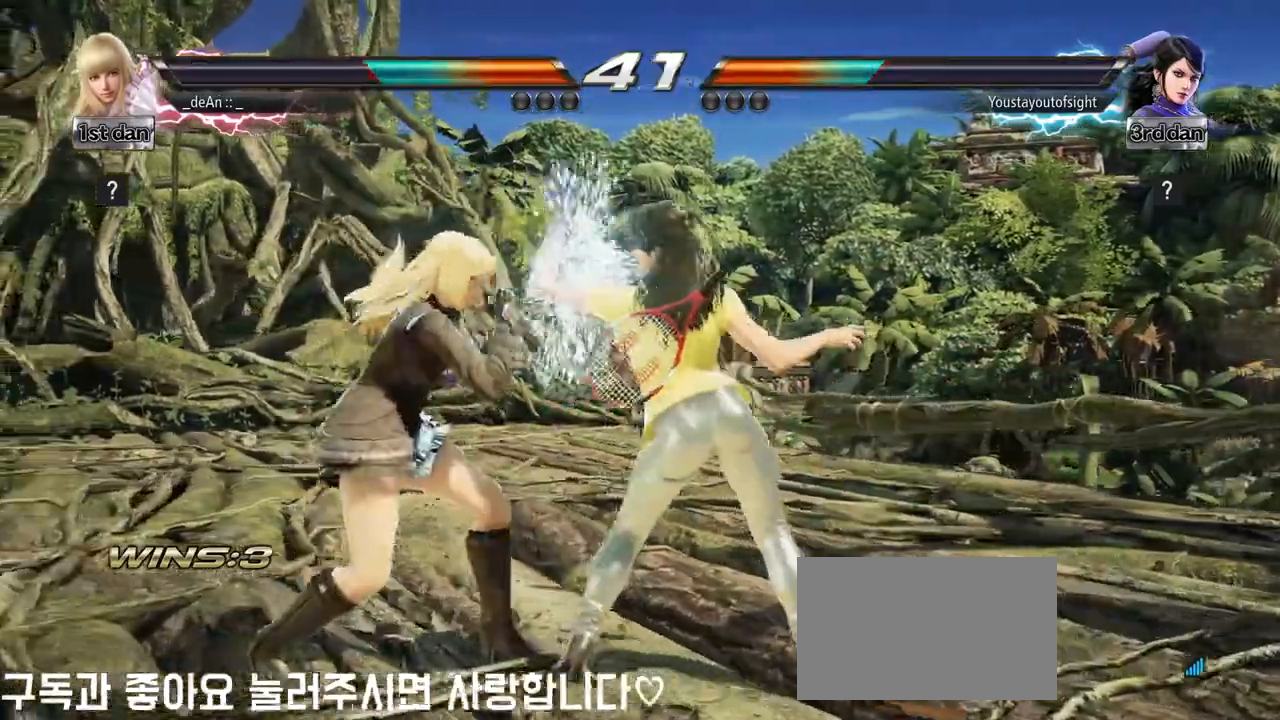
{"buttons": [], "left_stick": "center", "events": [[67, "SQUARE", "up"], [83, "TRIANGLE", "up"], [167, "left_stick", "center"], [300, "SQUARE", "down"], [450, "SQUARE", "up"]]}
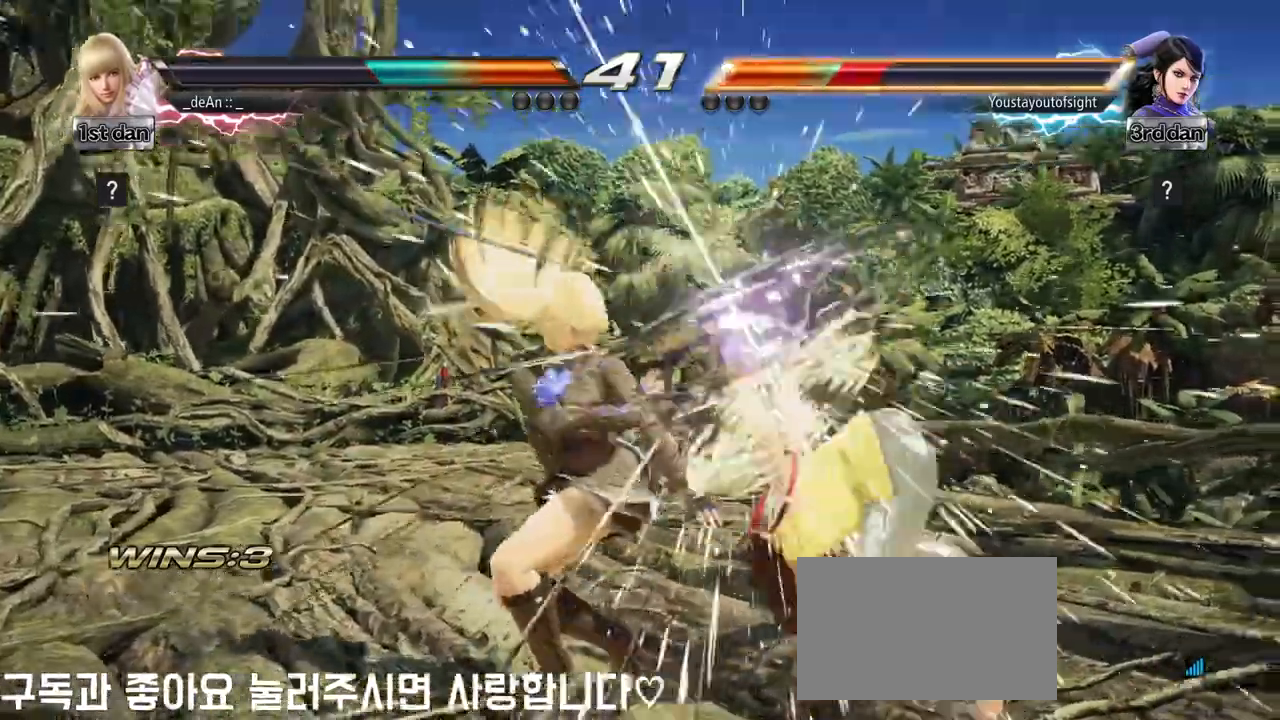
{"buttons": [], "left_stick": "right", "events": [[433, "left_stick", "right"]]}
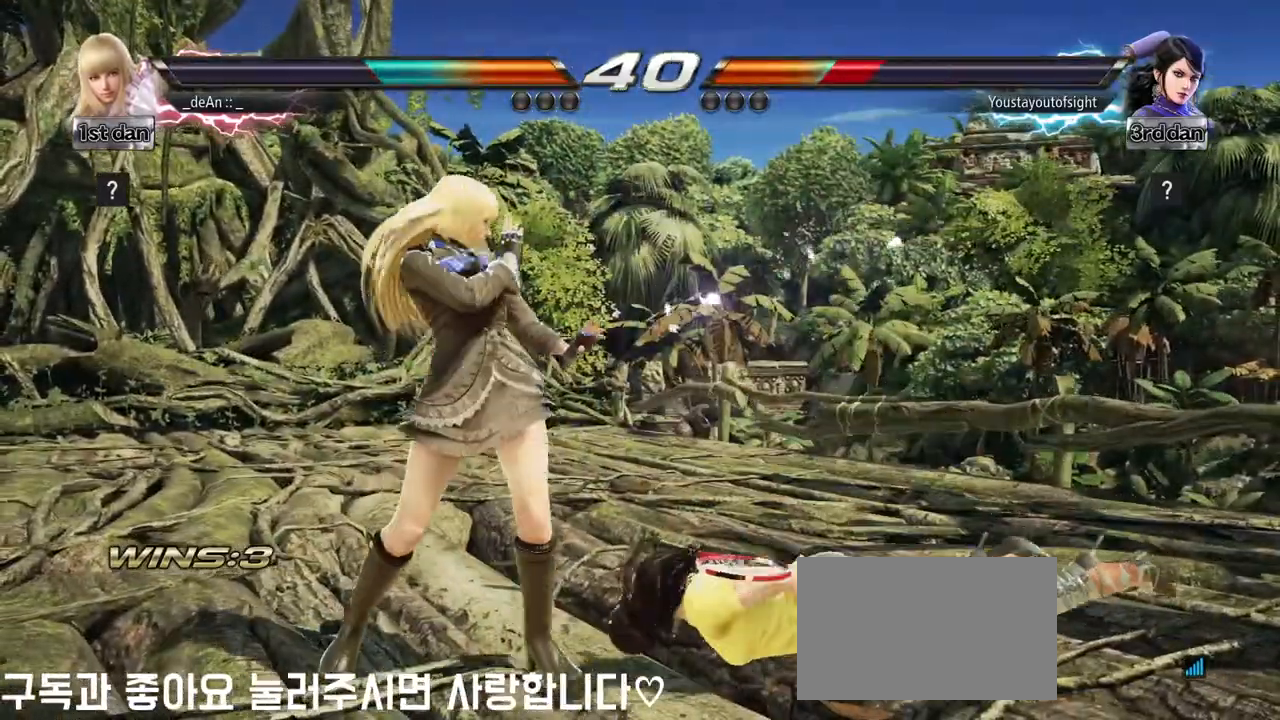
{"buttons": [], "left_stick": "center", "events": [[17, "CROSS", "down"], [17, "left_stick", "down-left"], [133, "CROSS", "up"], [233, "left_stick", "center"], [333, "CROSS", "down"], [450, "CROSS", "up"]]}